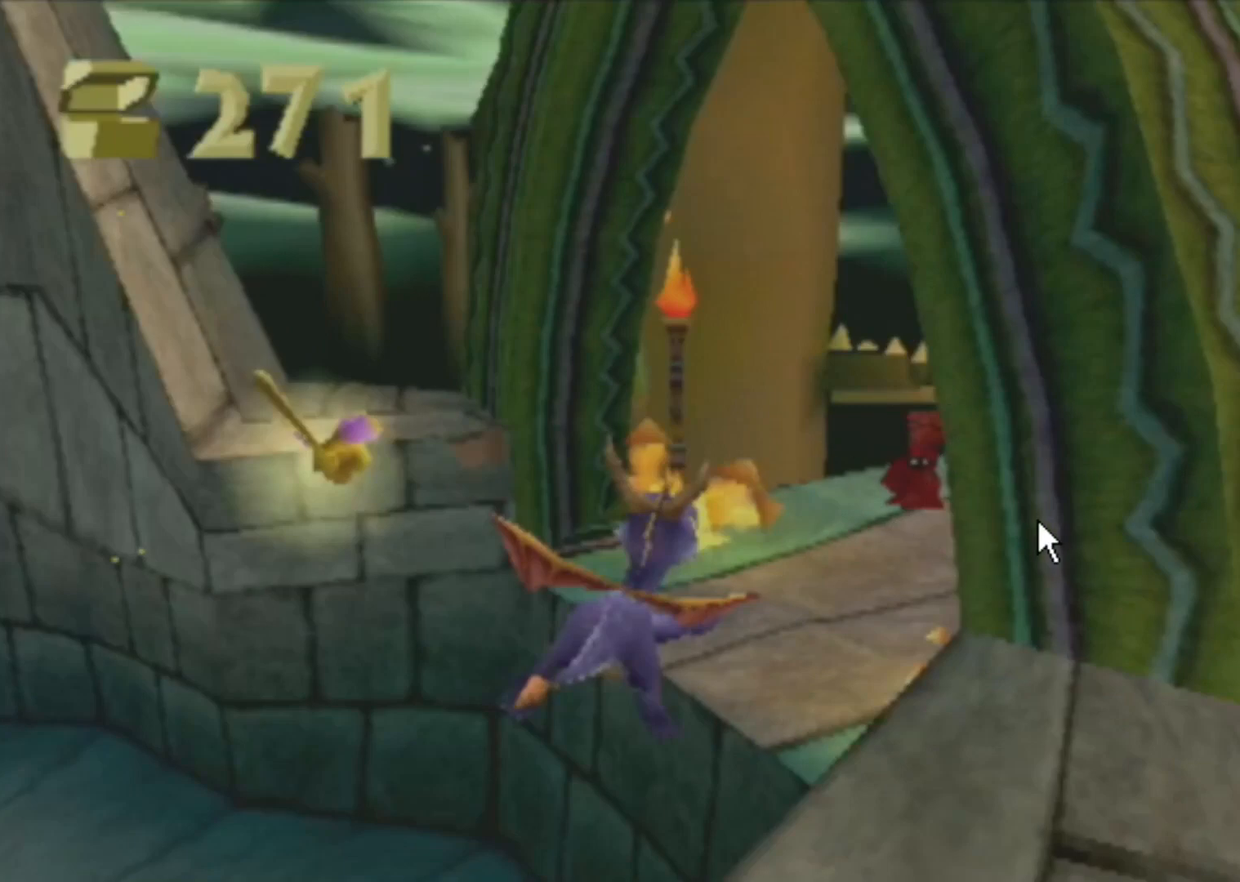
Gameplay with a controller (PlayStation layout); each line is a JSON object with the inputs held at the frame after it. "events" lists button and stick changes between this image and that frame as [ms after this image, input, new state], when the widget could be followed in between. Not read: DPAD_UP L3 R3 right_stick.
{"buttons": ["SQUARE"], "left_stick": "right", "events": []}
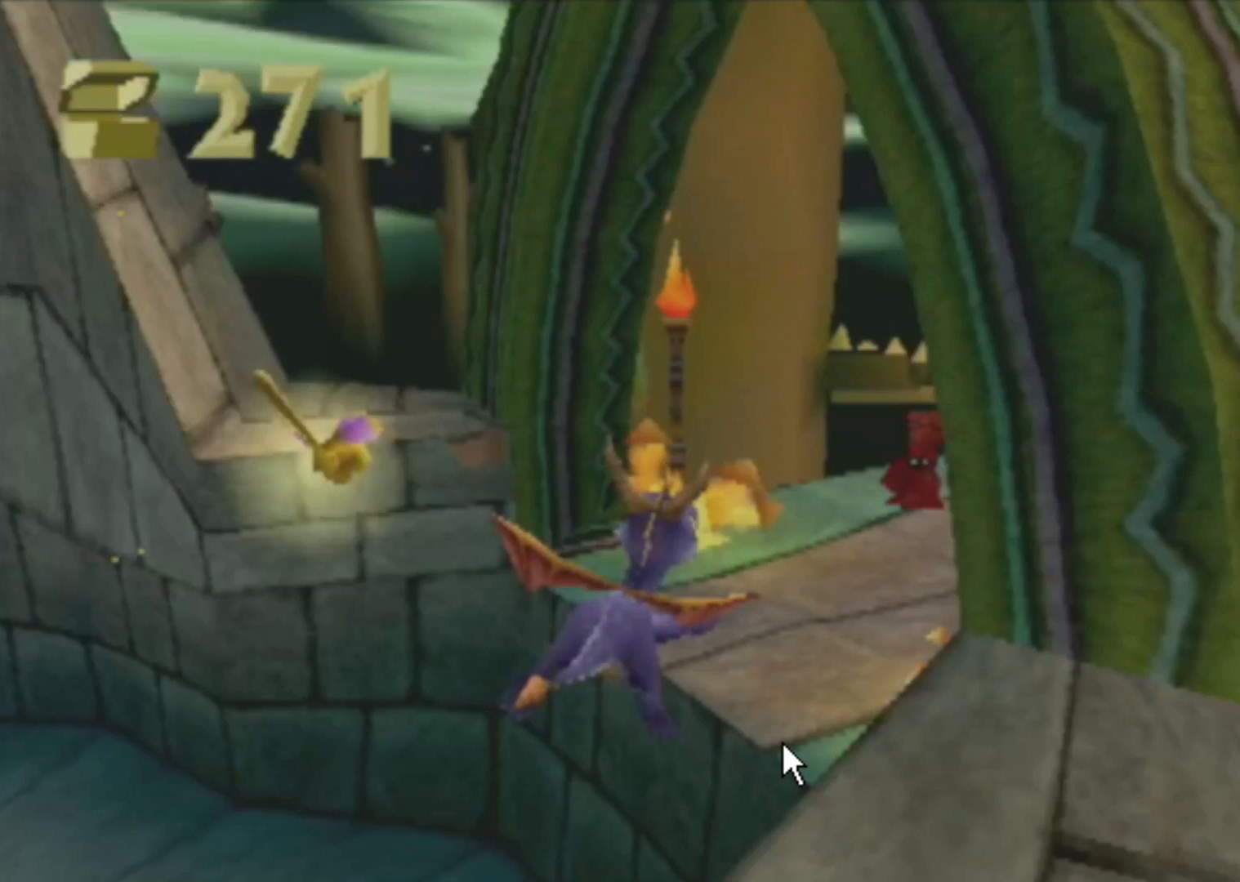
{"buttons": ["SQUARE"], "left_stick": "right", "events": []}
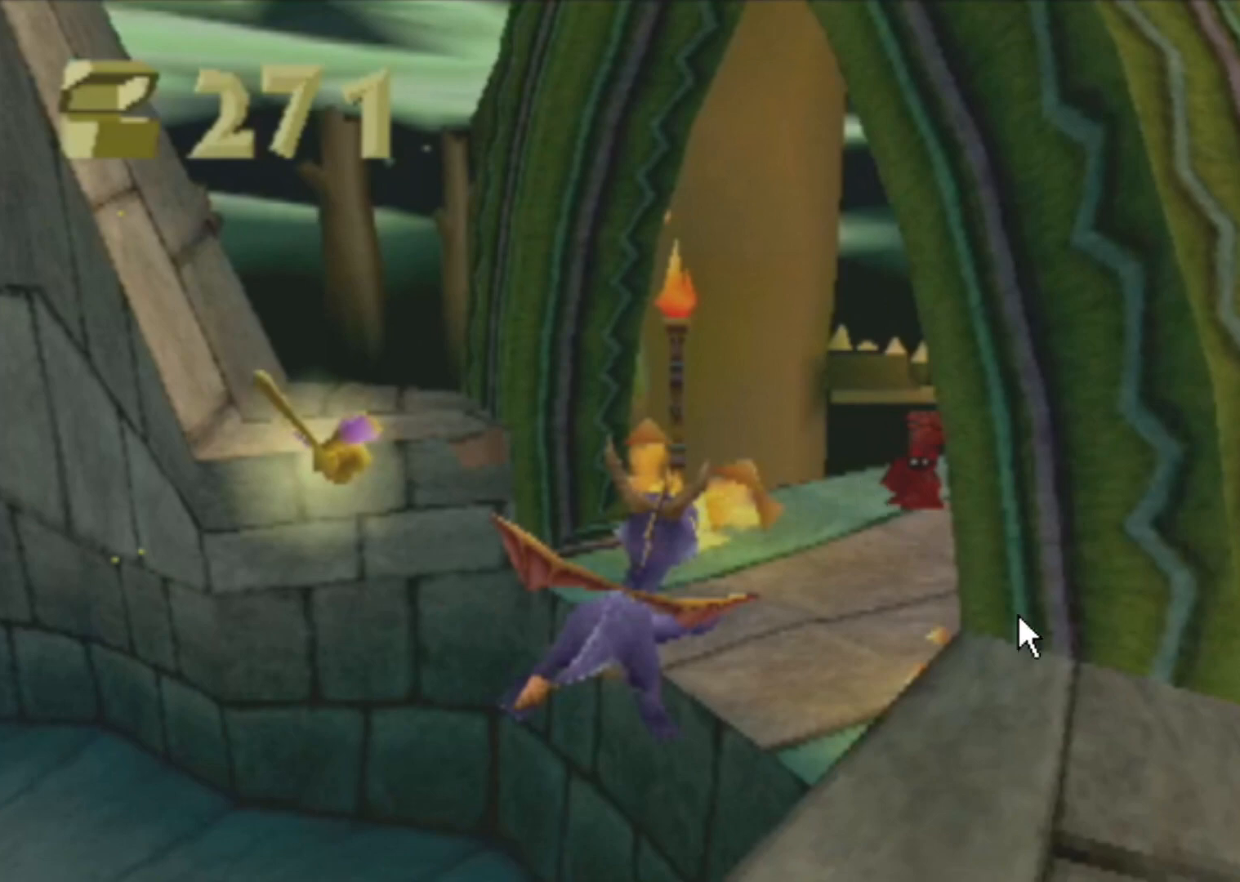
{"buttons": ["SQUARE"], "left_stick": "right", "events": []}
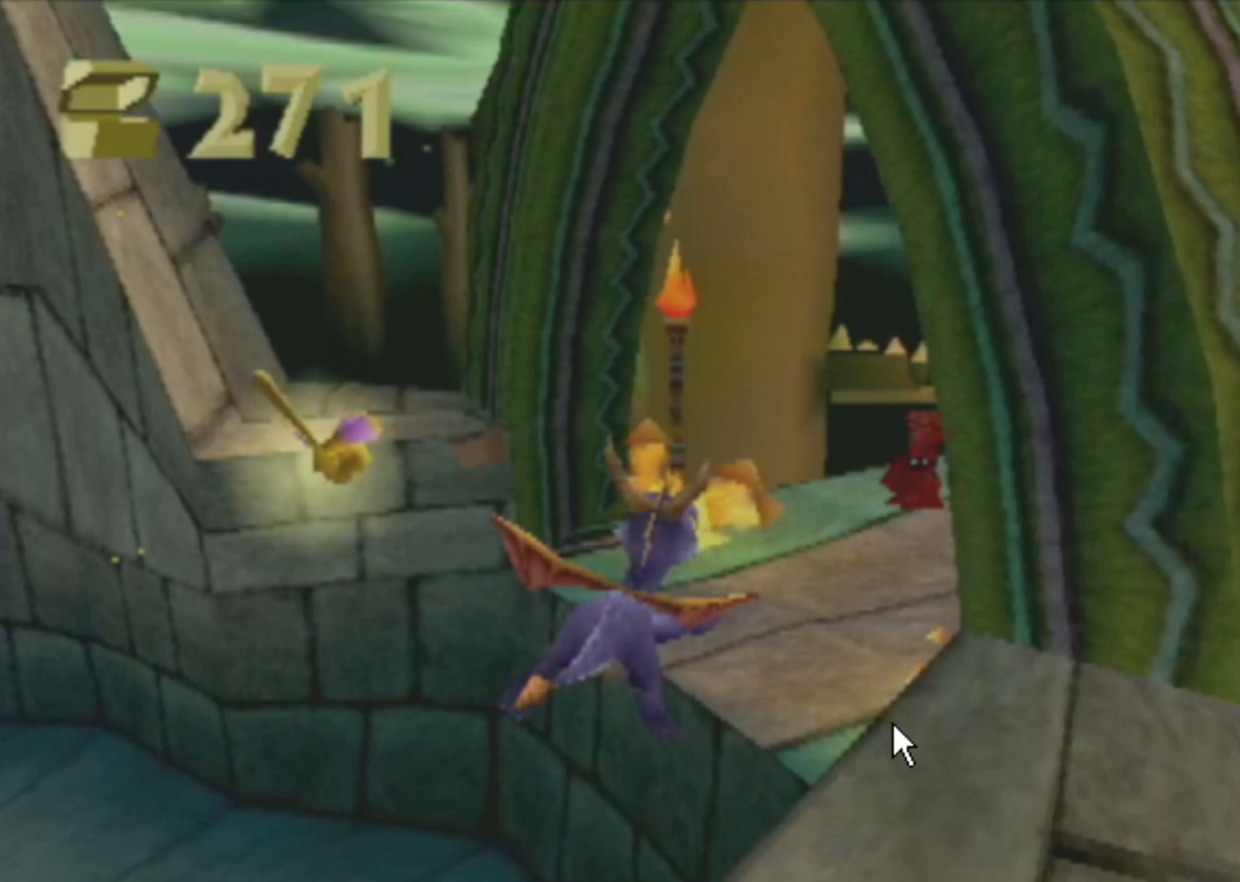
{"buttons": [], "left_stick": "center", "events": [[417, "left_stick", "center"], [500, "SQUARE", "up"]]}
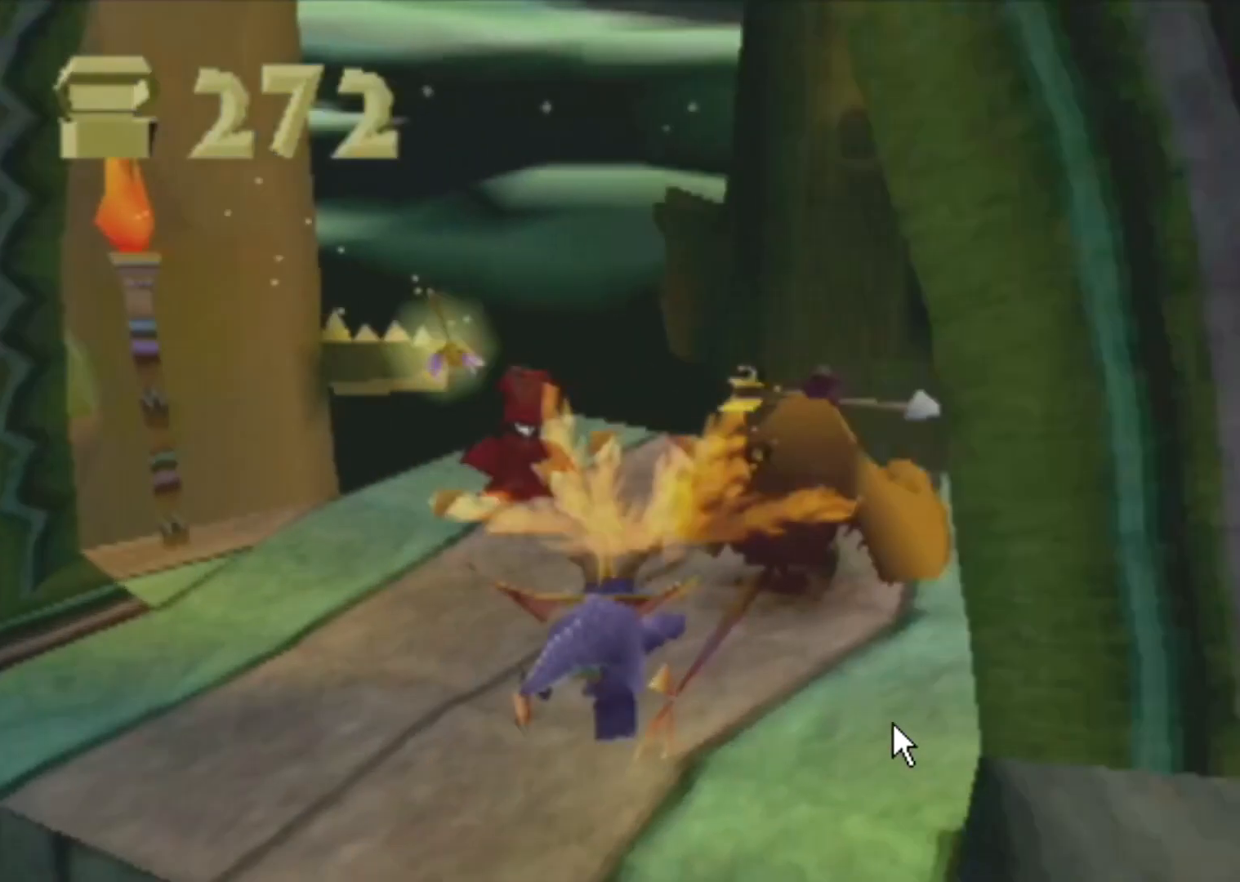
{"buttons": ["R2"], "left_stick": "center", "events": [[34, "R2", "down"]]}
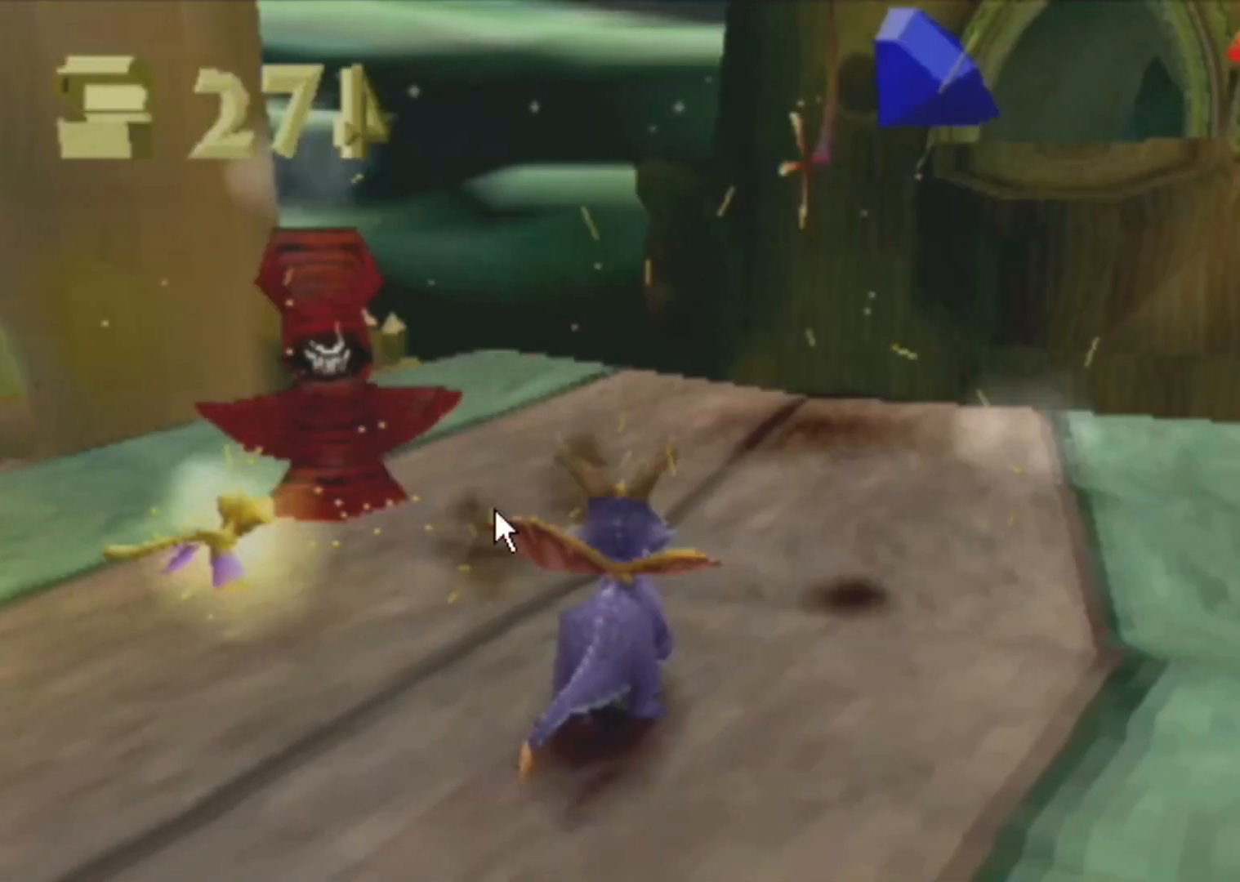
{"buttons": ["R2"], "left_stick": "center", "events": []}
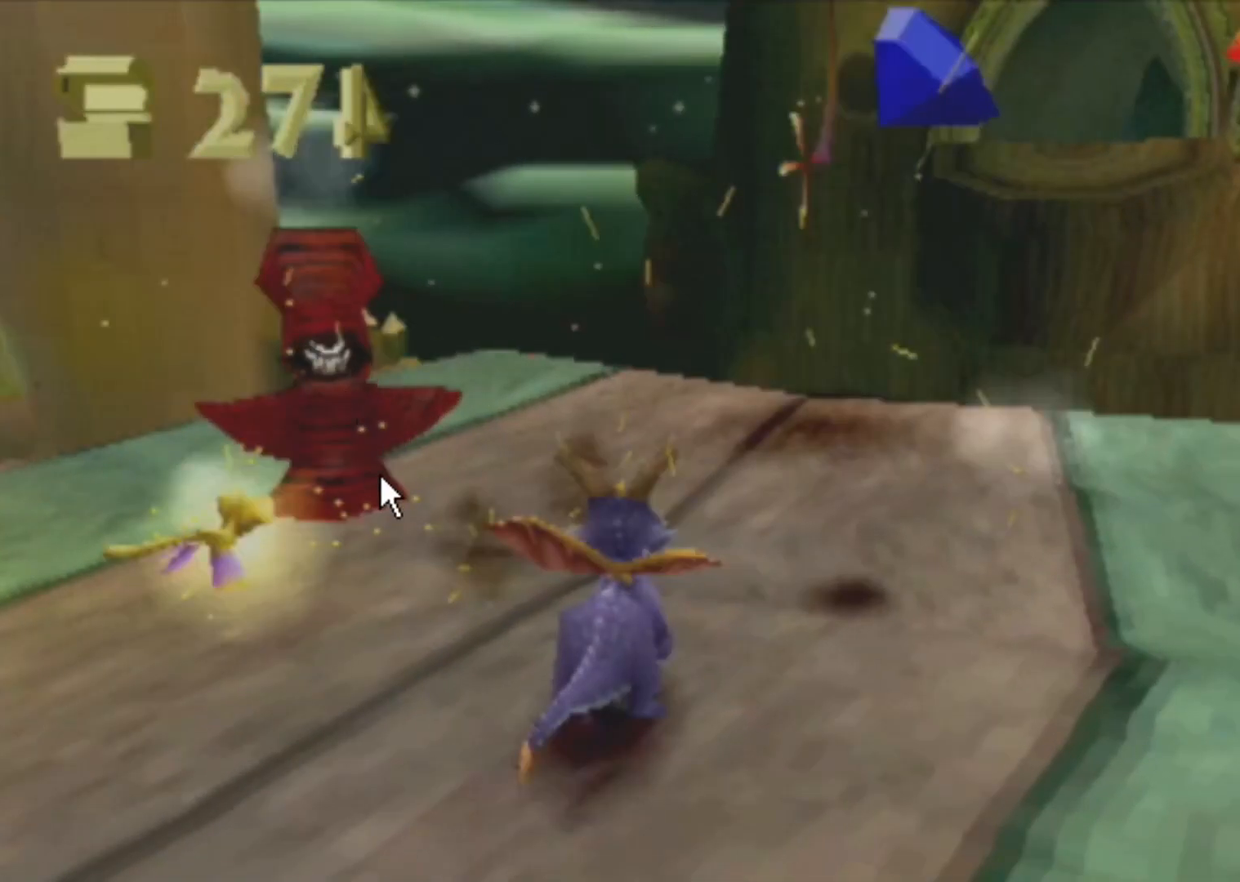
{"buttons": ["R2"], "left_stick": "center", "events": []}
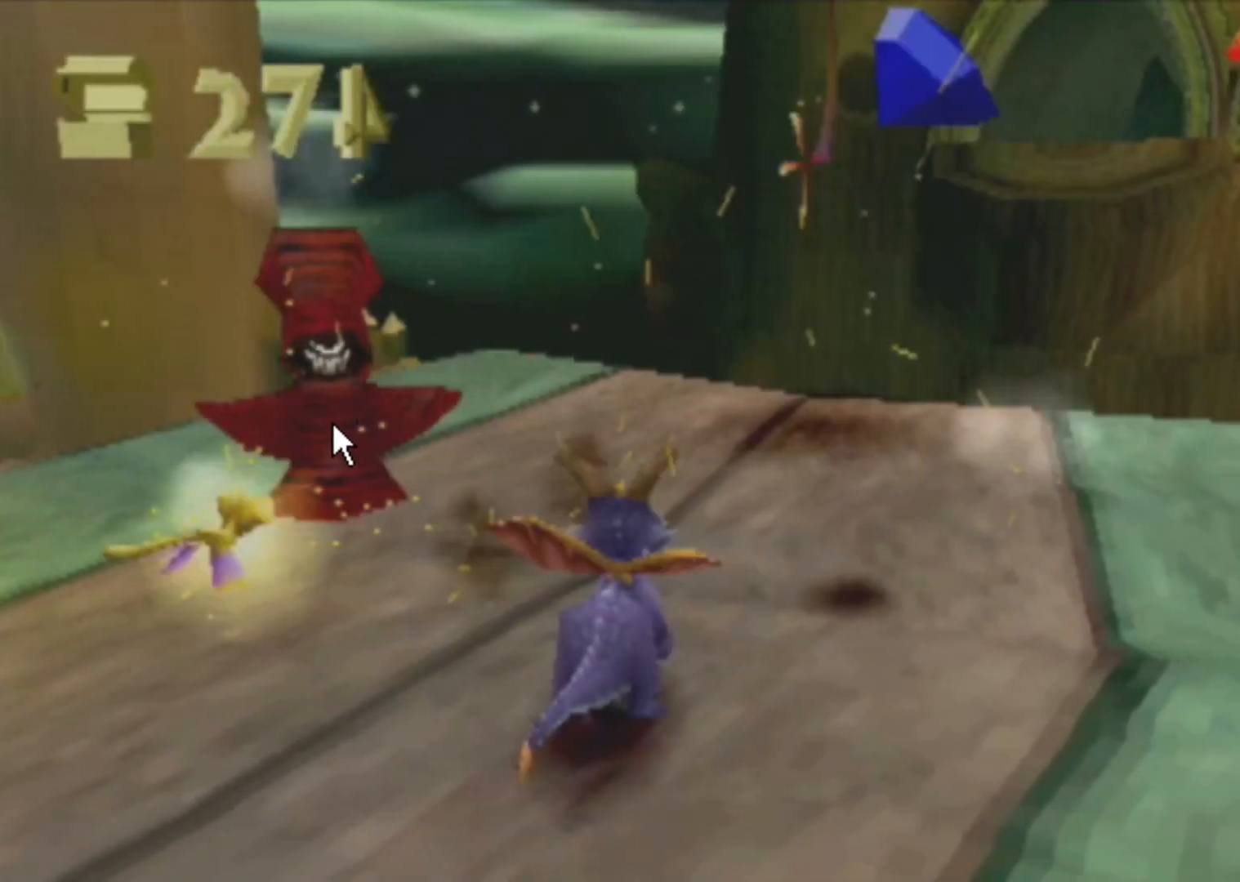
{"buttons": ["R2"], "left_stick": "center", "events": []}
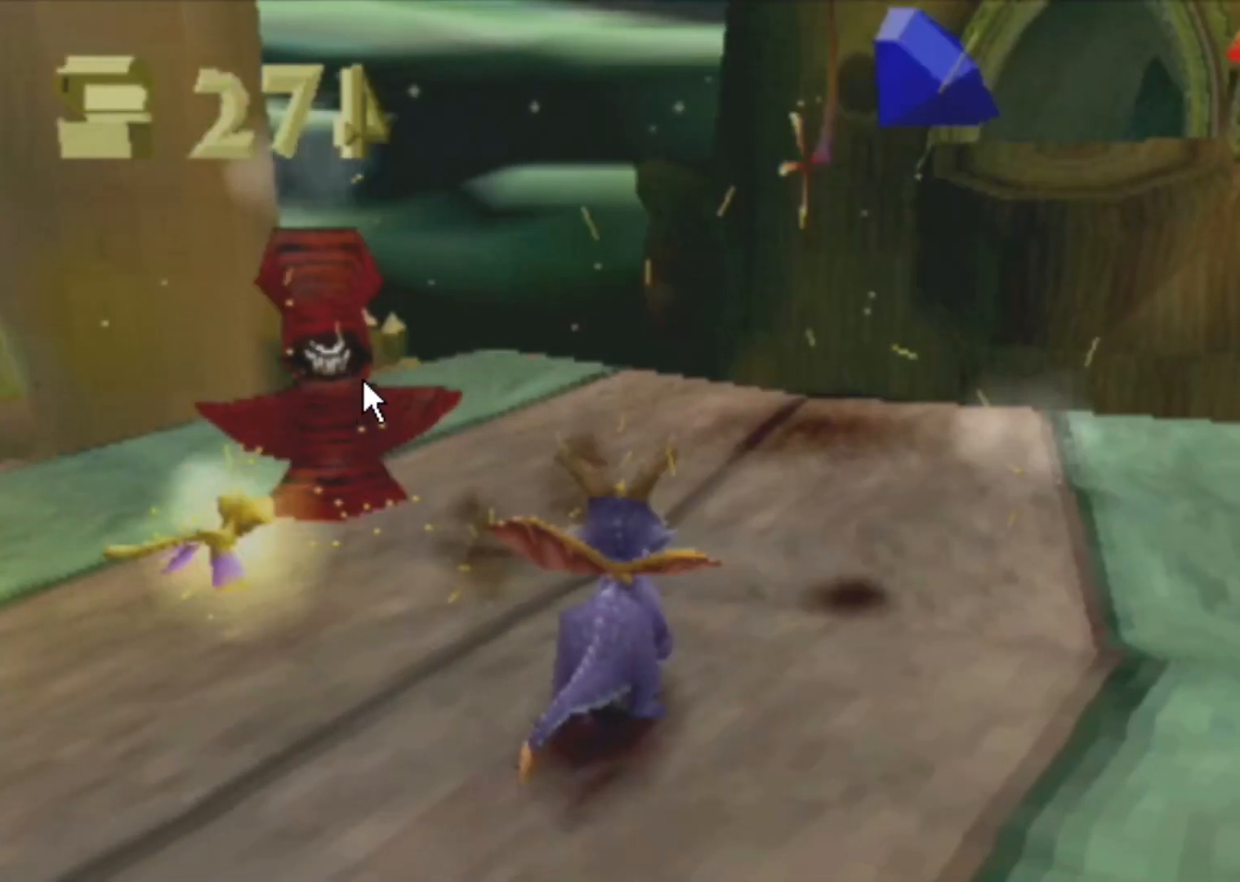
{"buttons": ["R2"], "left_stick": "center", "events": []}
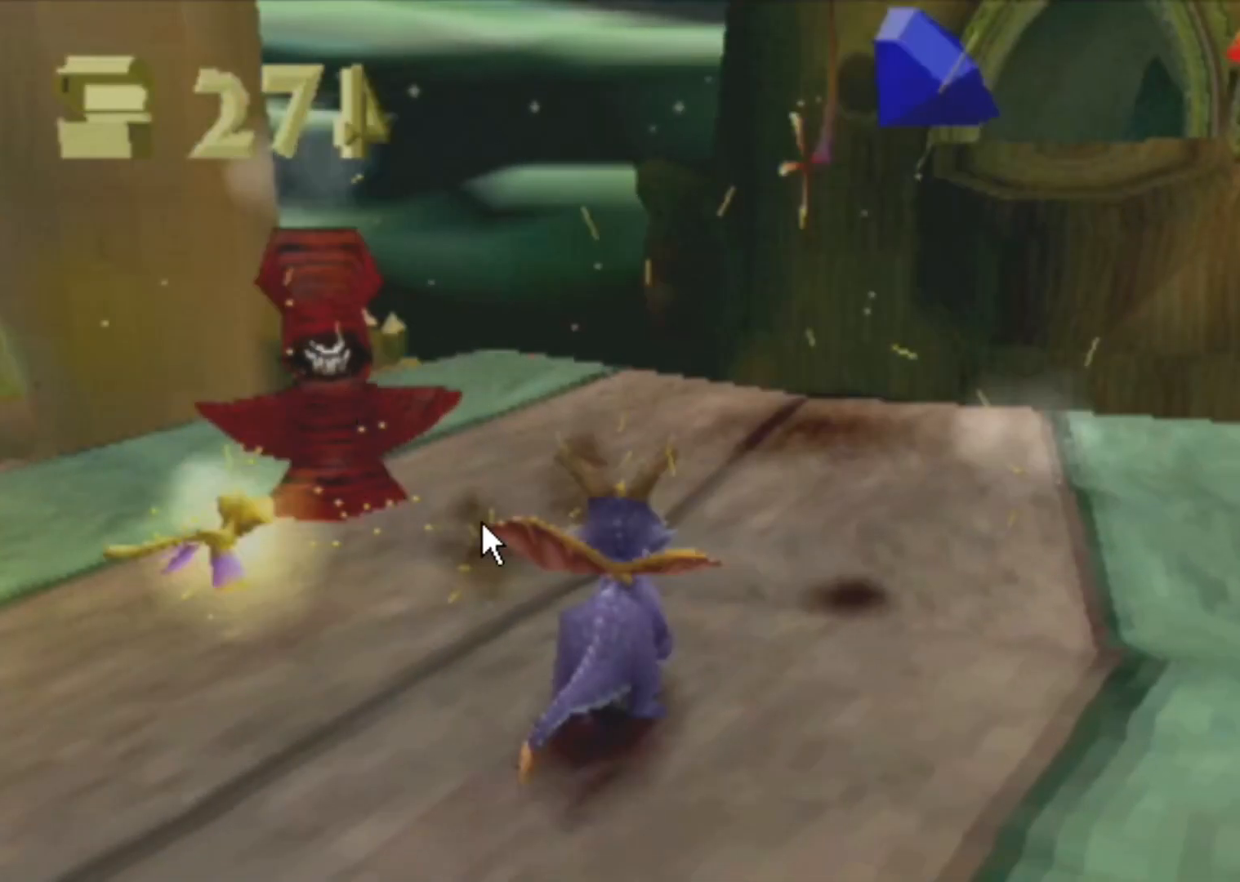
{"buttons": ["R2"], "left_stick": "center", "events": []}
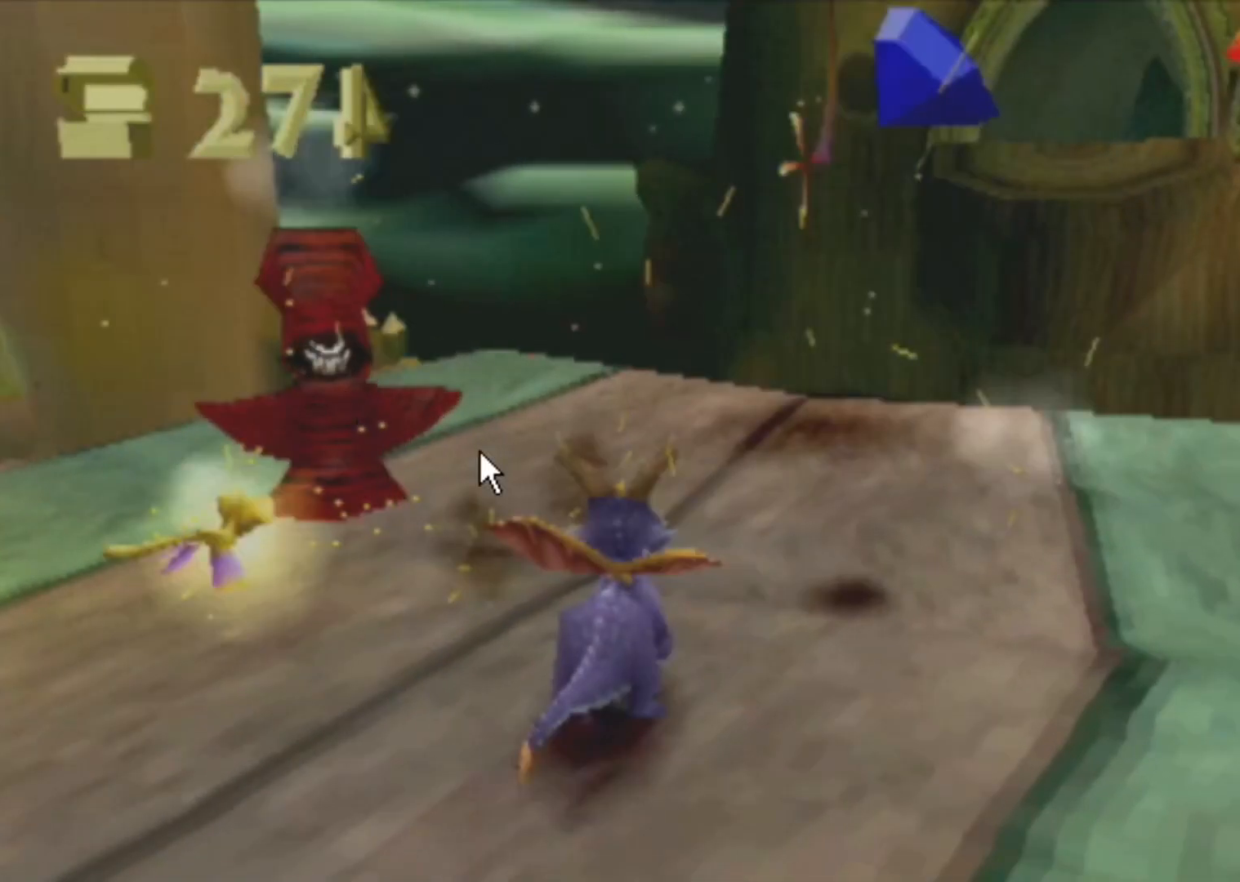
{"buttons": ["R2"], "left_stick": "center", "events": []}
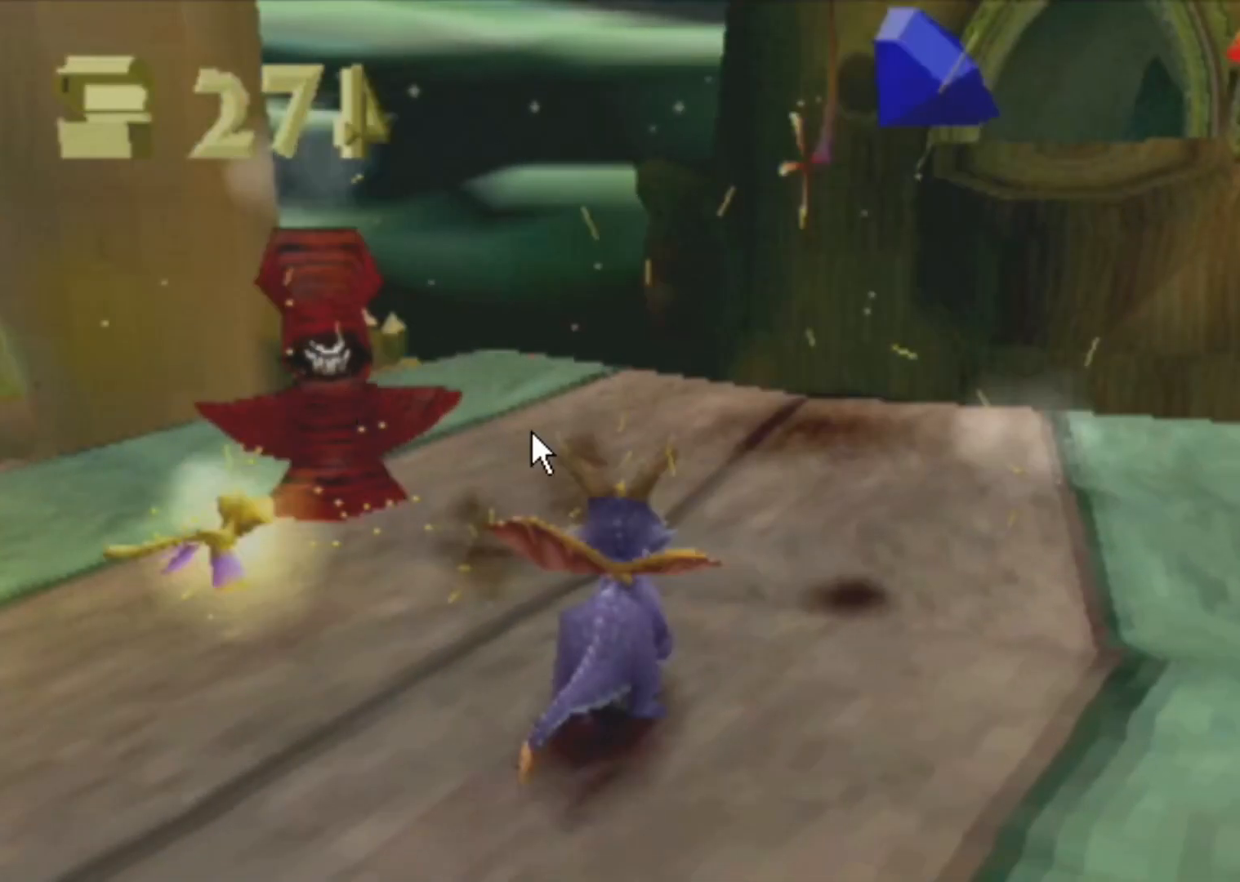
{"buttons": ["R2"], "left_stick": "center", "events": []}
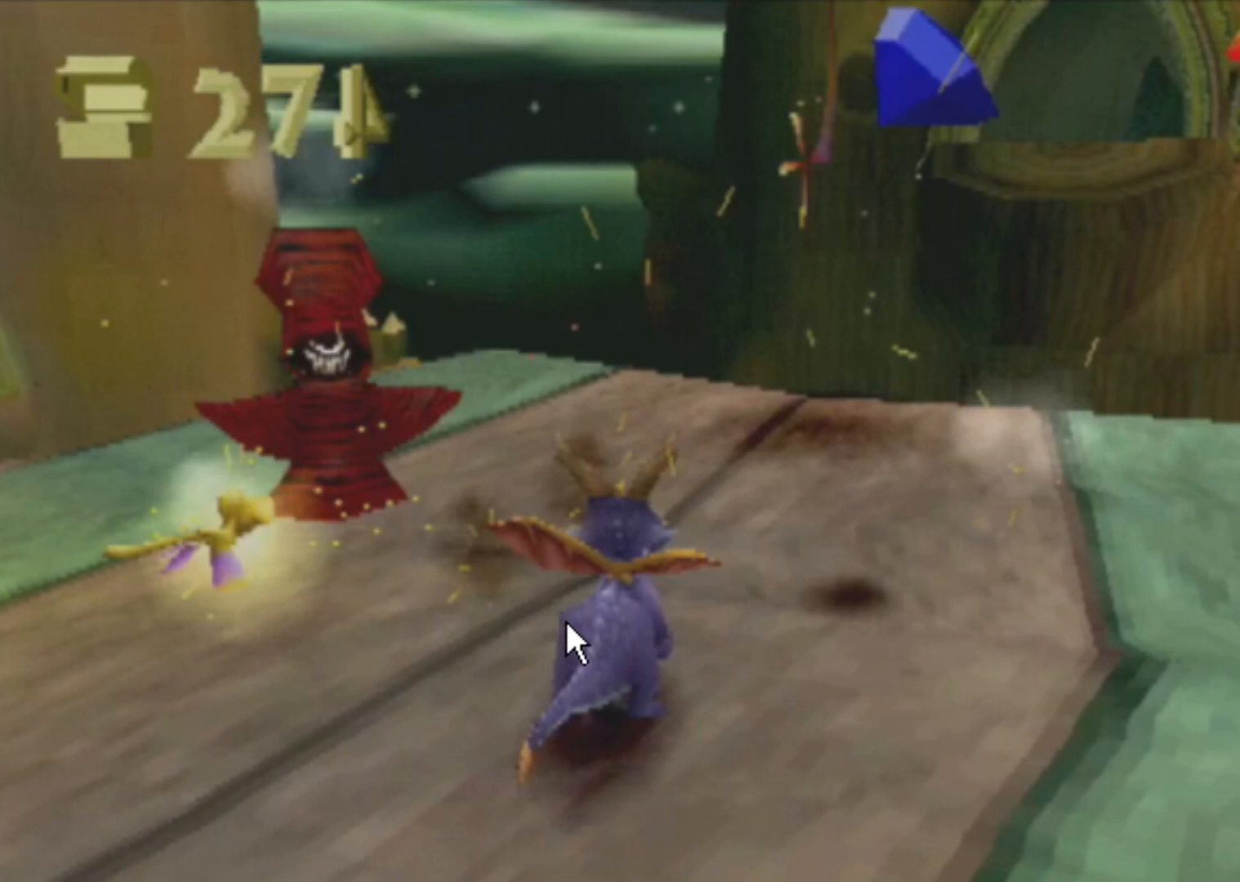
{"buttons": ["R2"], "left_stick": "center", "events": []}
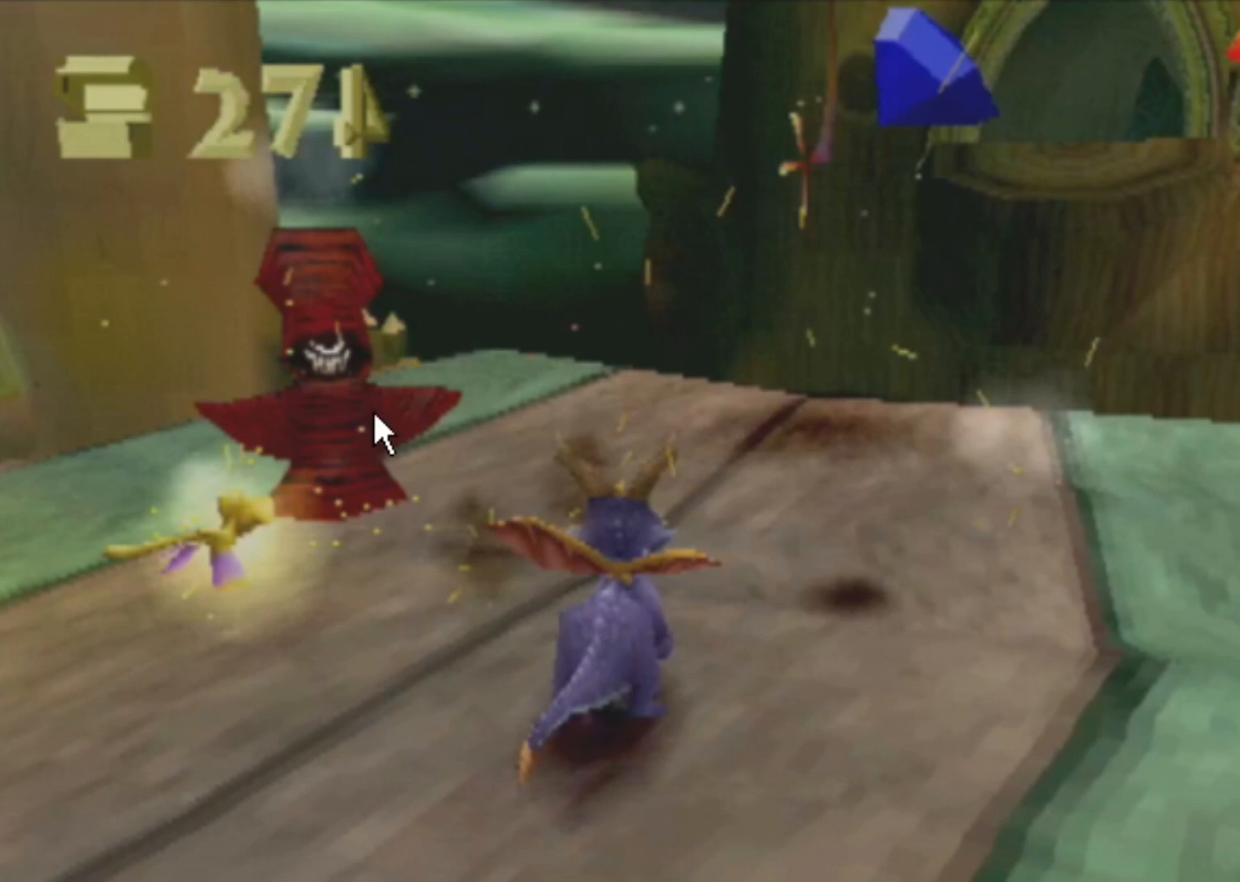
{"buttons": ["R2"], "left_stick": "center", "events": []}
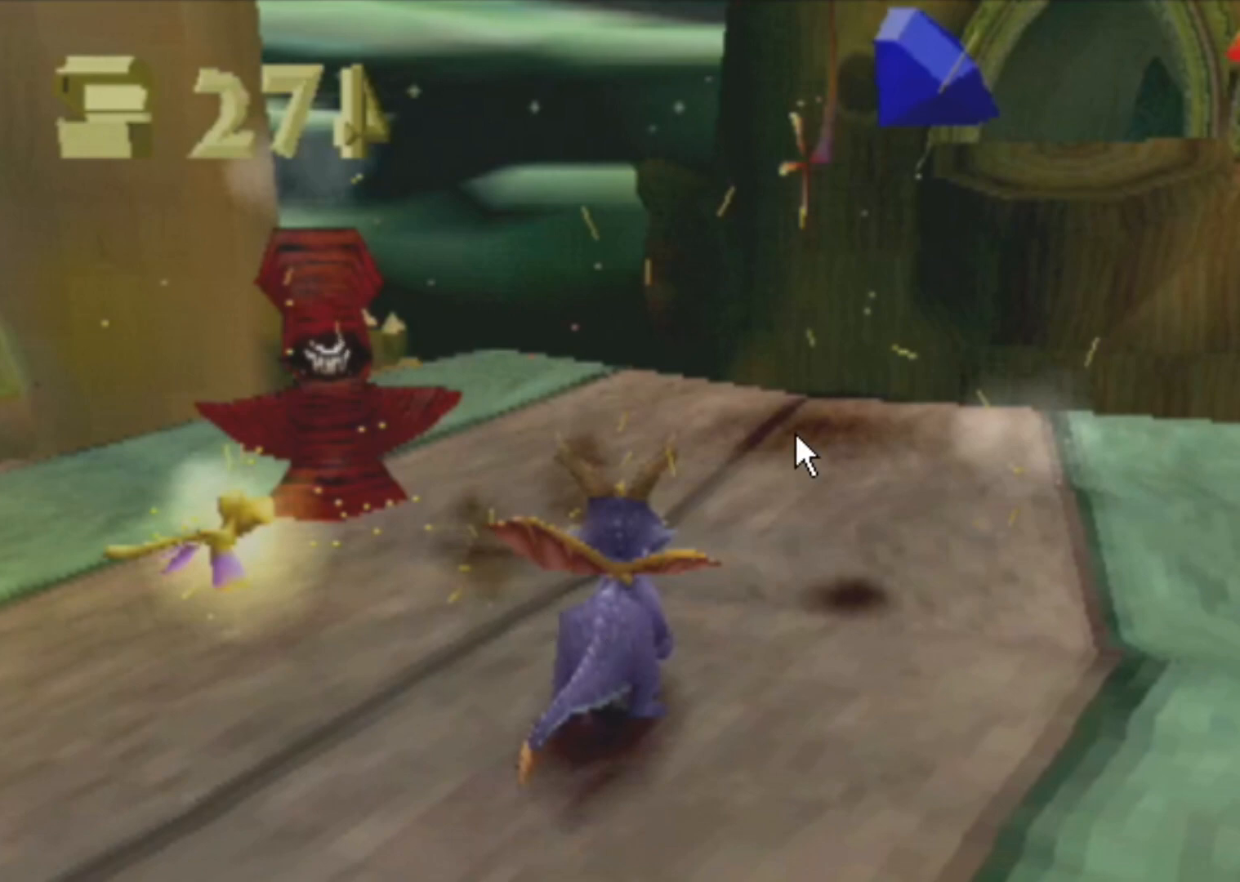
{"buttons": ["R2"], "left_stick": "center", "events": []}
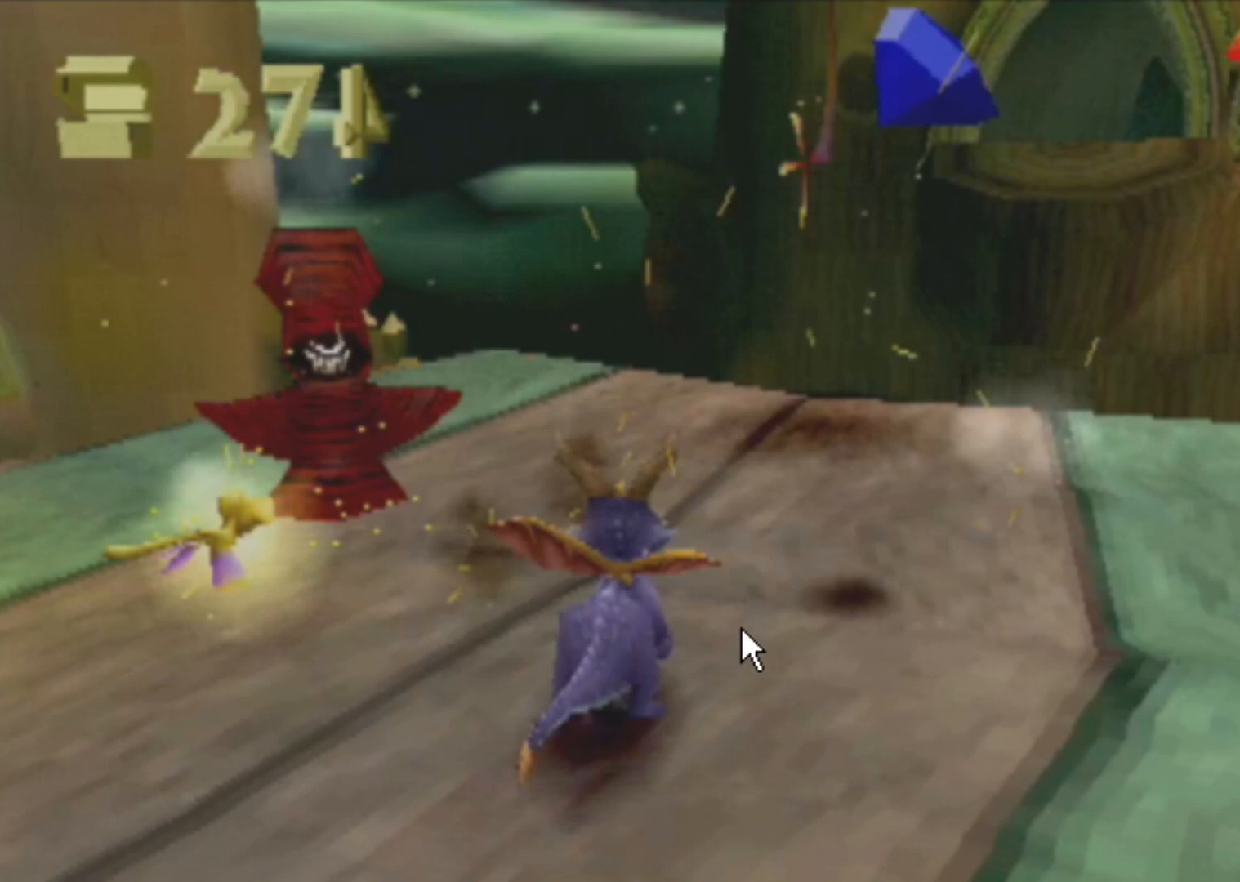
{"buttons": ["R2"], "left_stick": "center", "events": []}
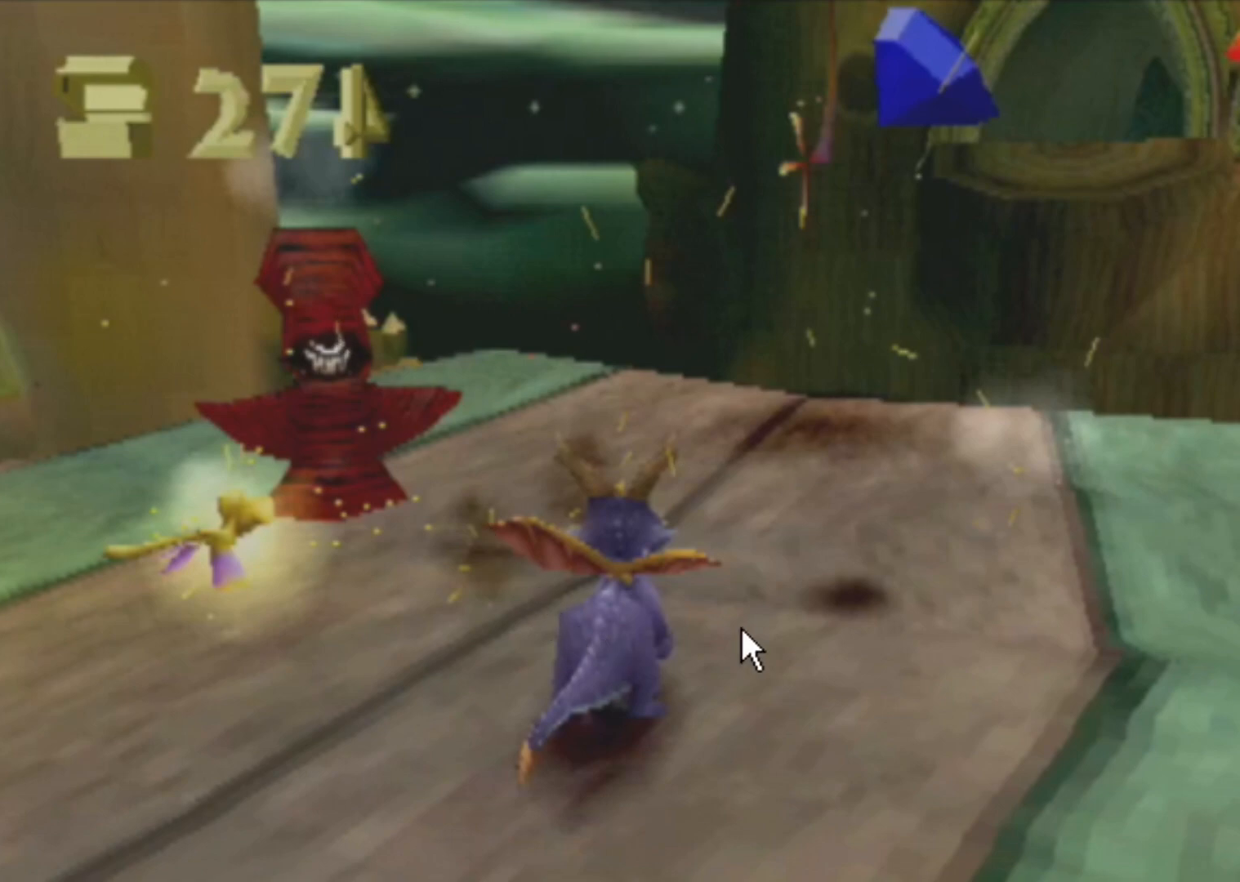
{"buttons": ["R2"], "left_stick": "center", "events": []}
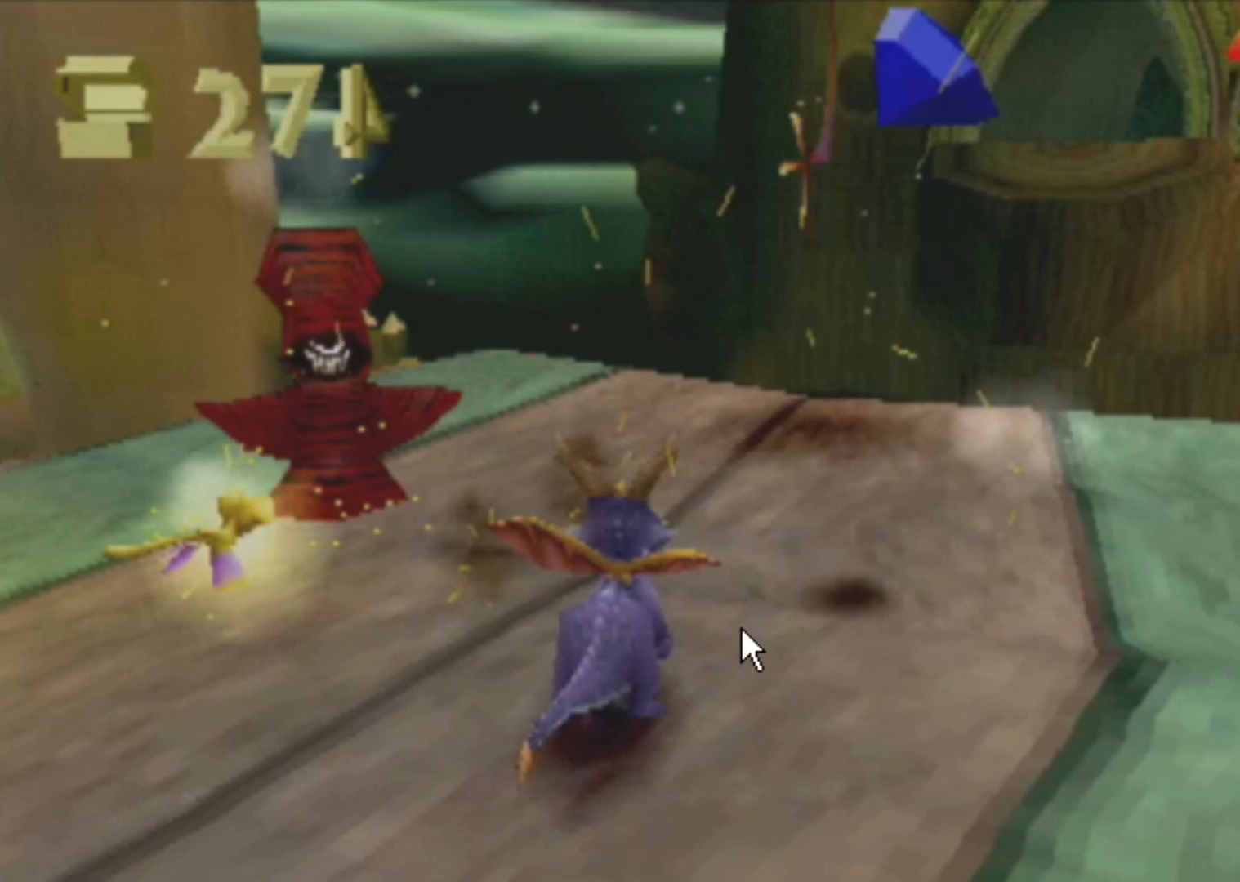
{"buttons": ["R2"], "left_stick": "center", "events": []}
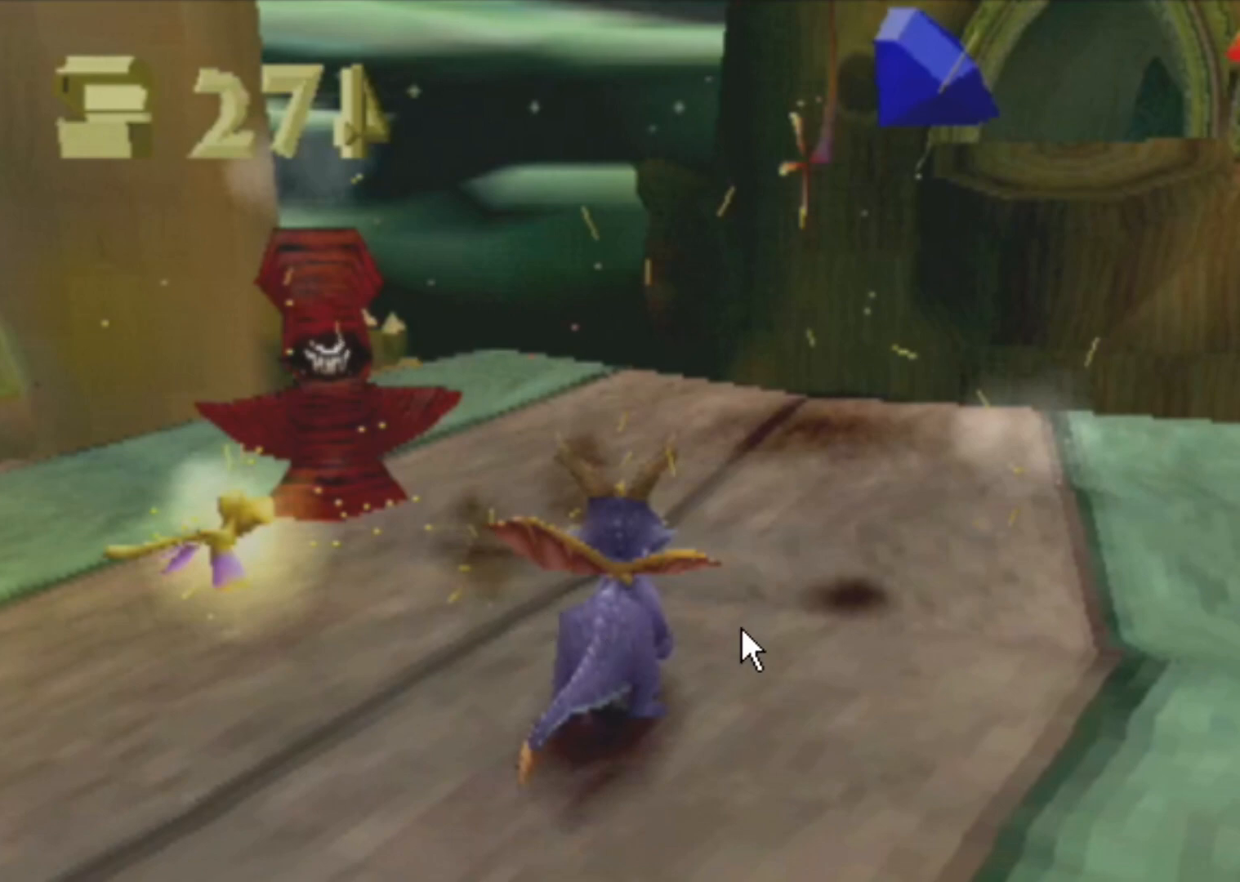
{"buttons": ["R2"], "left_stick": "center", "events": []}
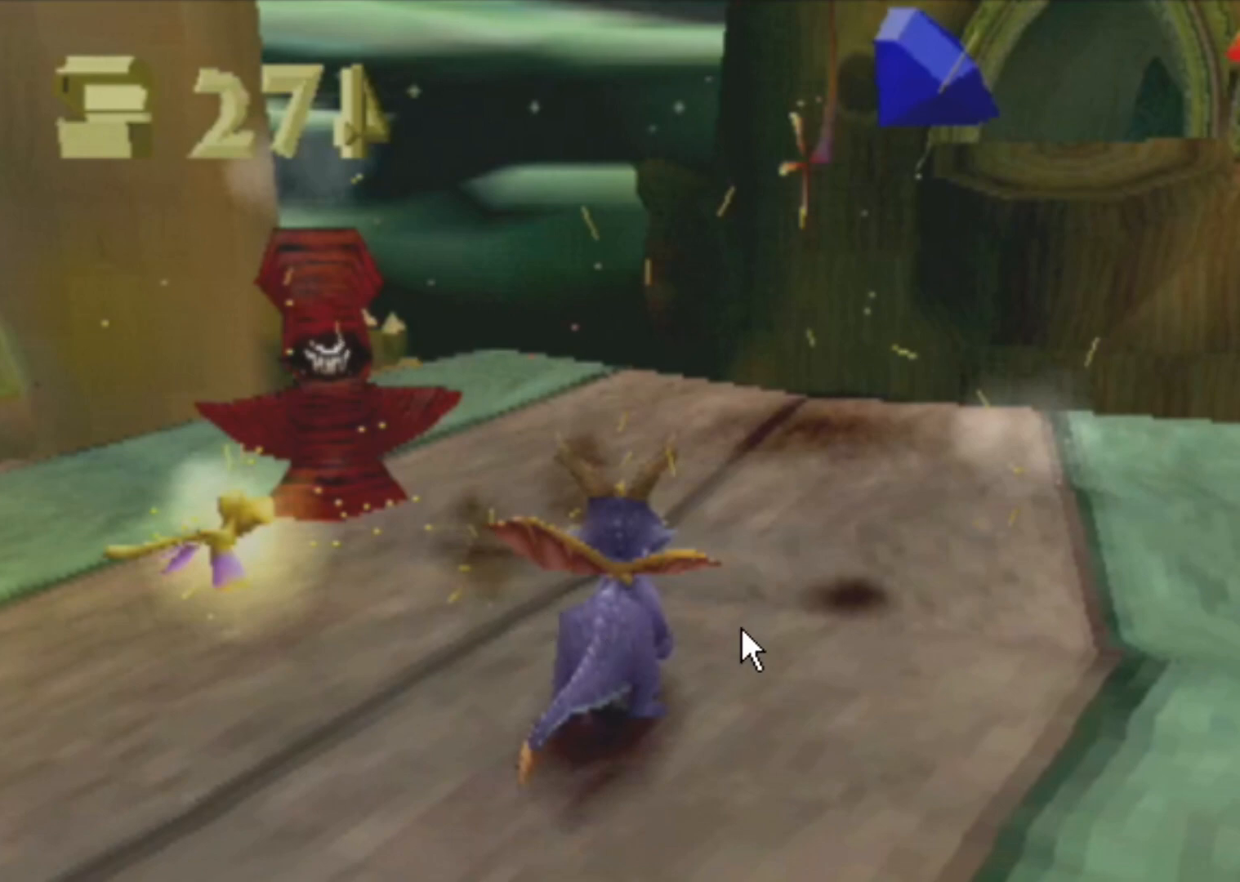
{"buttons": ["R2"], "left_stick": "center", "events": []}
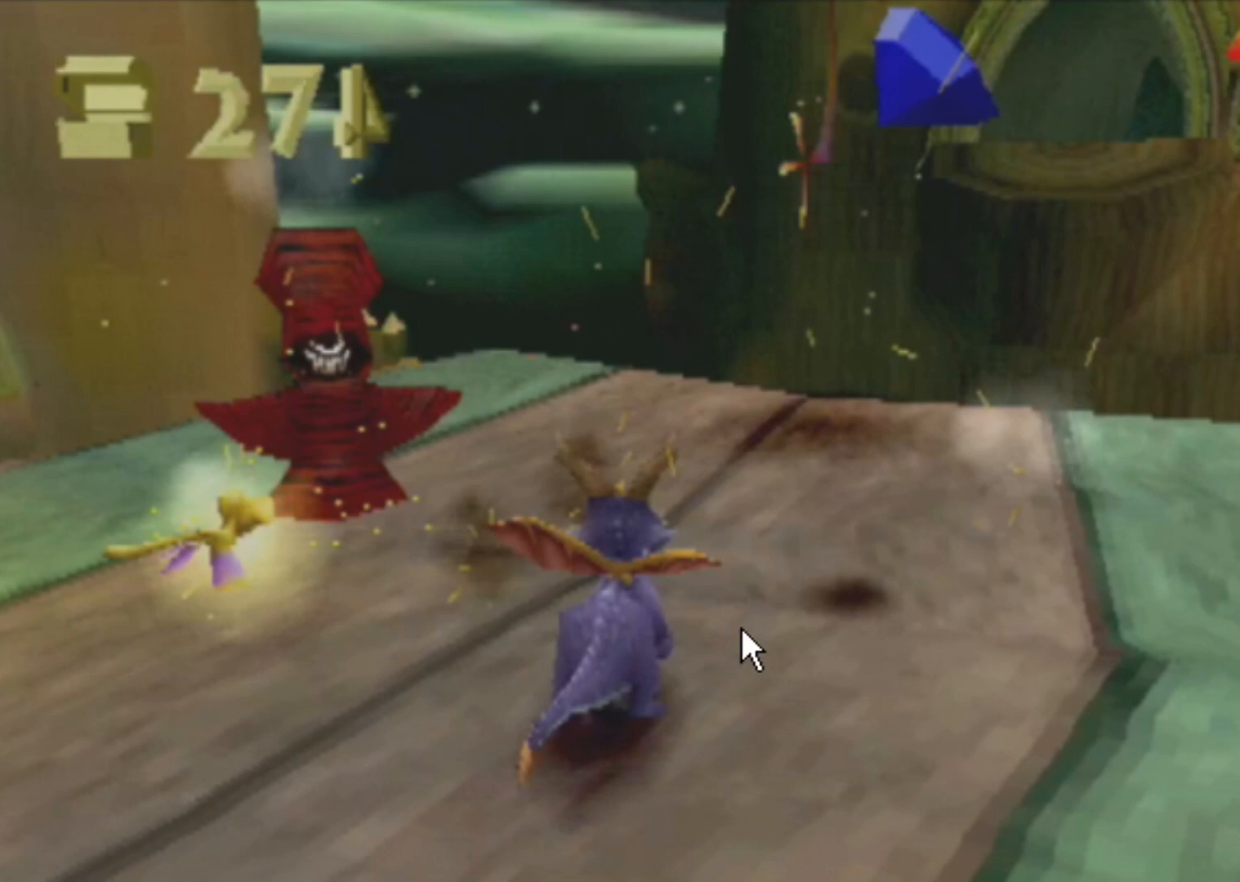
{"buttons": ["R2"], "left_stick": "center", "events": []}
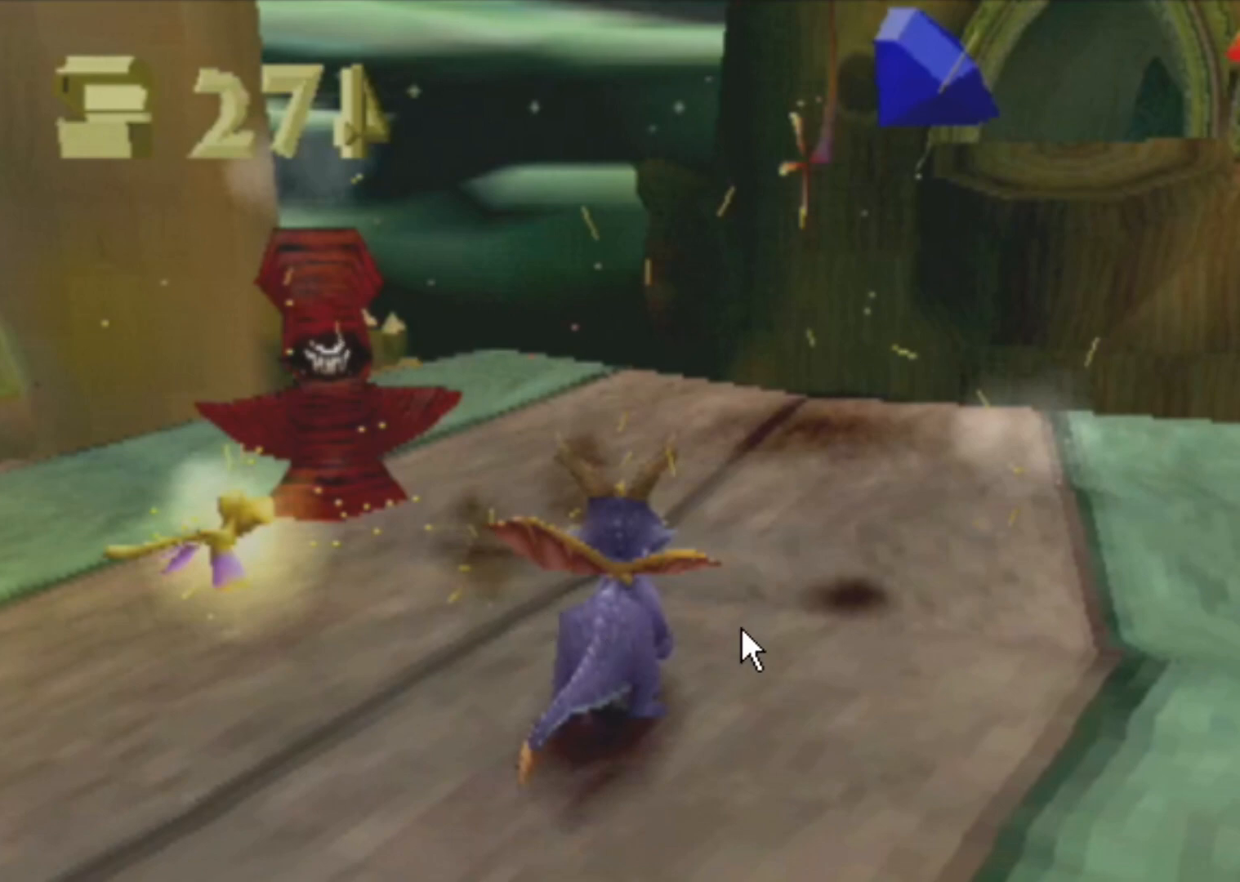
{"buttons": ["R2"], "left_stick": "center", "events": []}
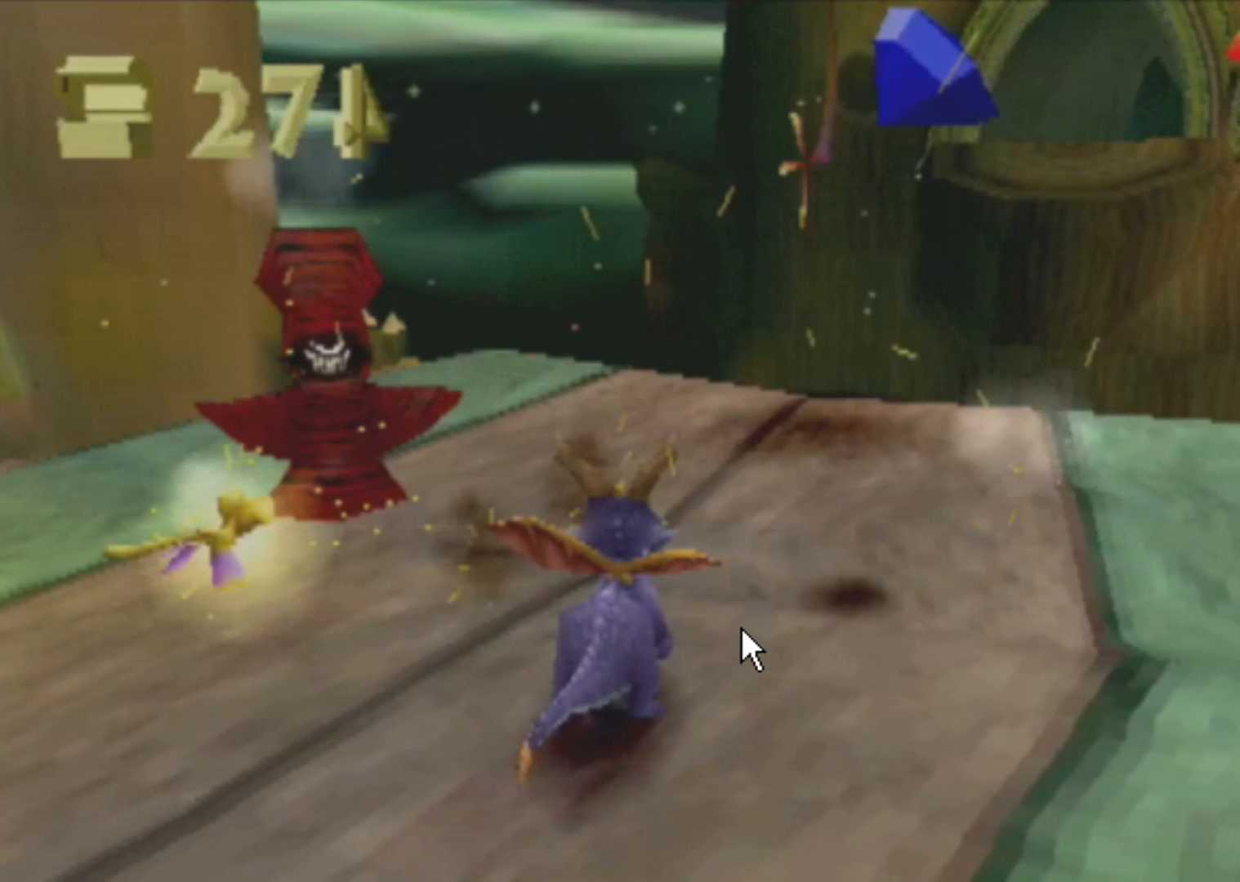
{"buttons": ["R2"], "left_stick": "center", "events": []}
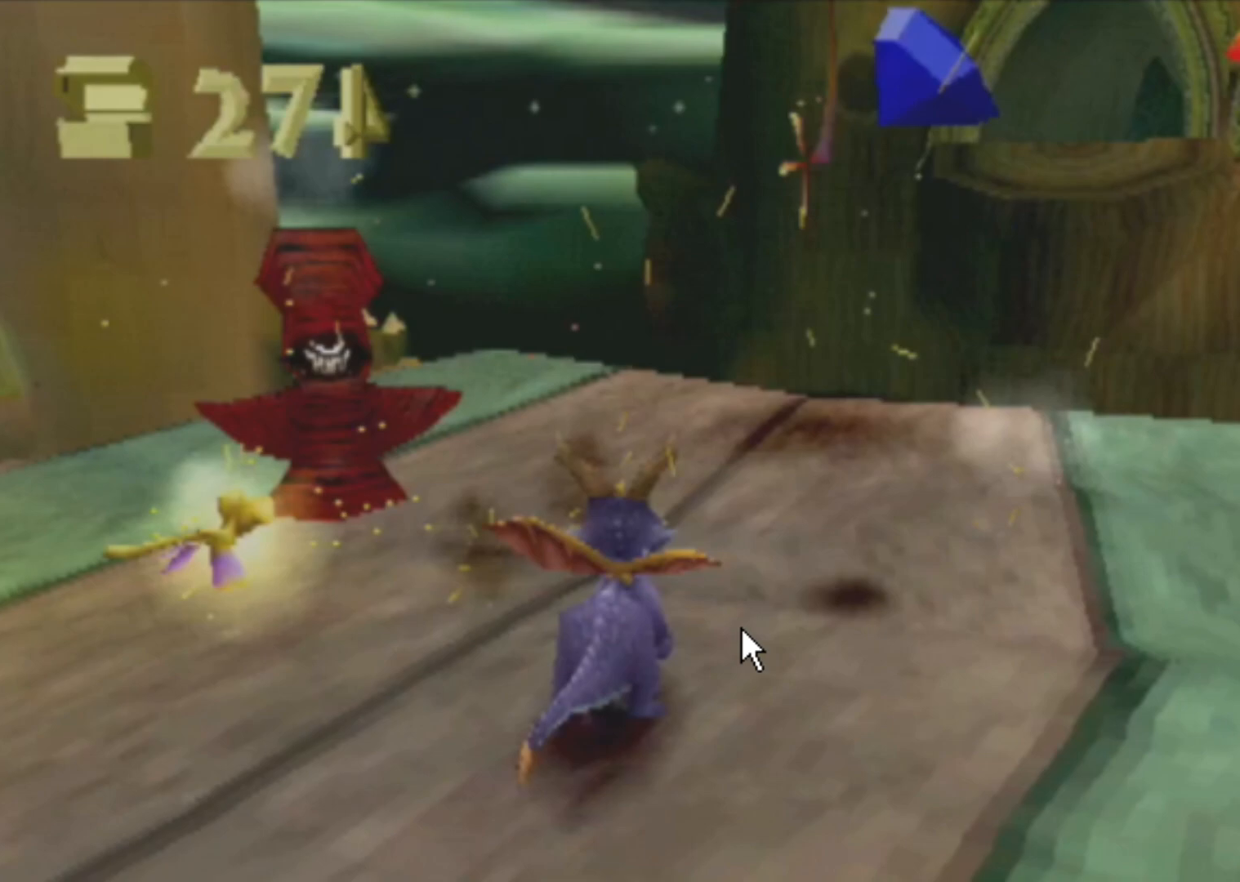
{"buttons": ["R2"], "left_stick": "center", "events": []}
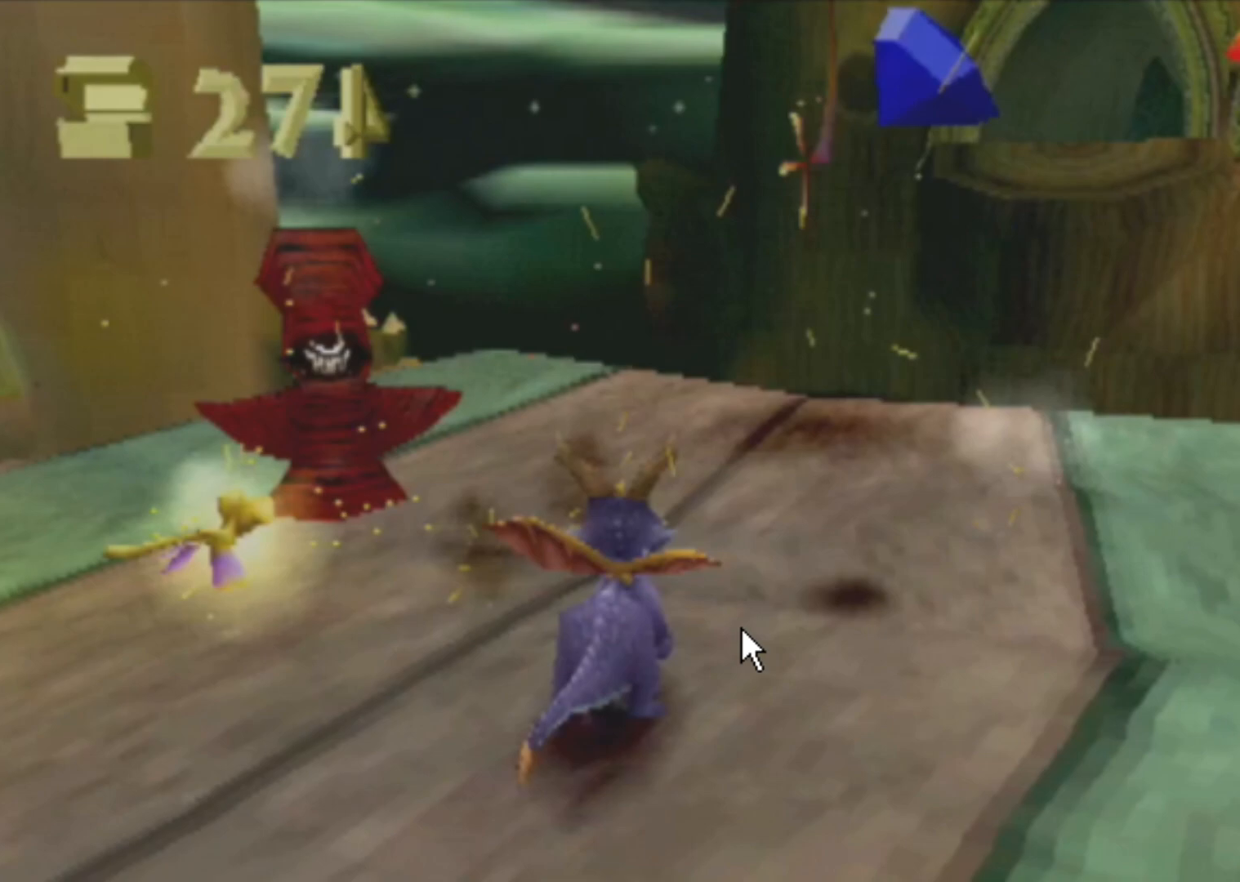
{"buttons": ["R2"], "left_stick": "down-left", "events": [[334, "left_stick", "down-left"]]}
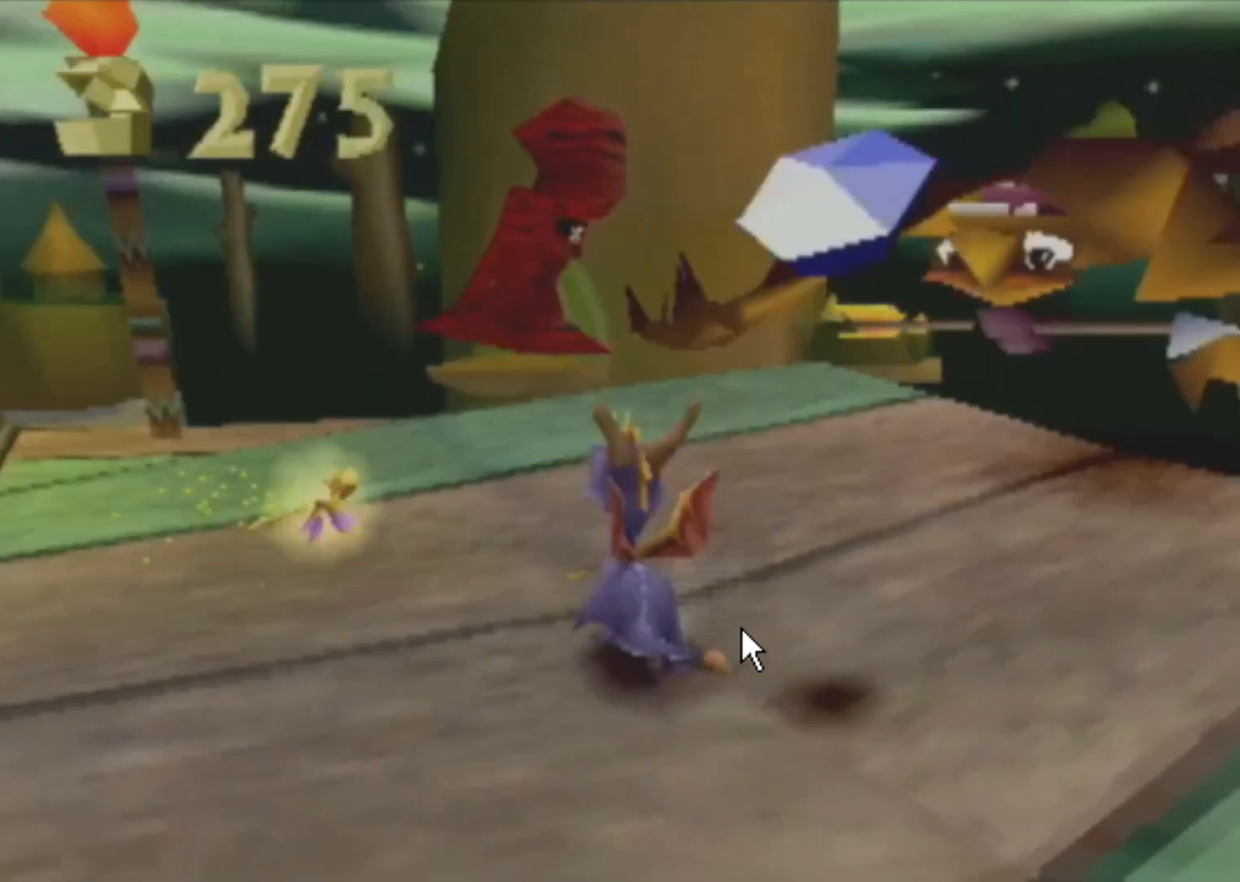
{"buttons": ["SQUARE", "R2"], "left_stick": "up", "events": [[150, "R2", "up"], [150, "SQUARE", "down"], [300, "left_stick", "left"], [333, "R2", "down"], [484, "left_stick", "up"]]}
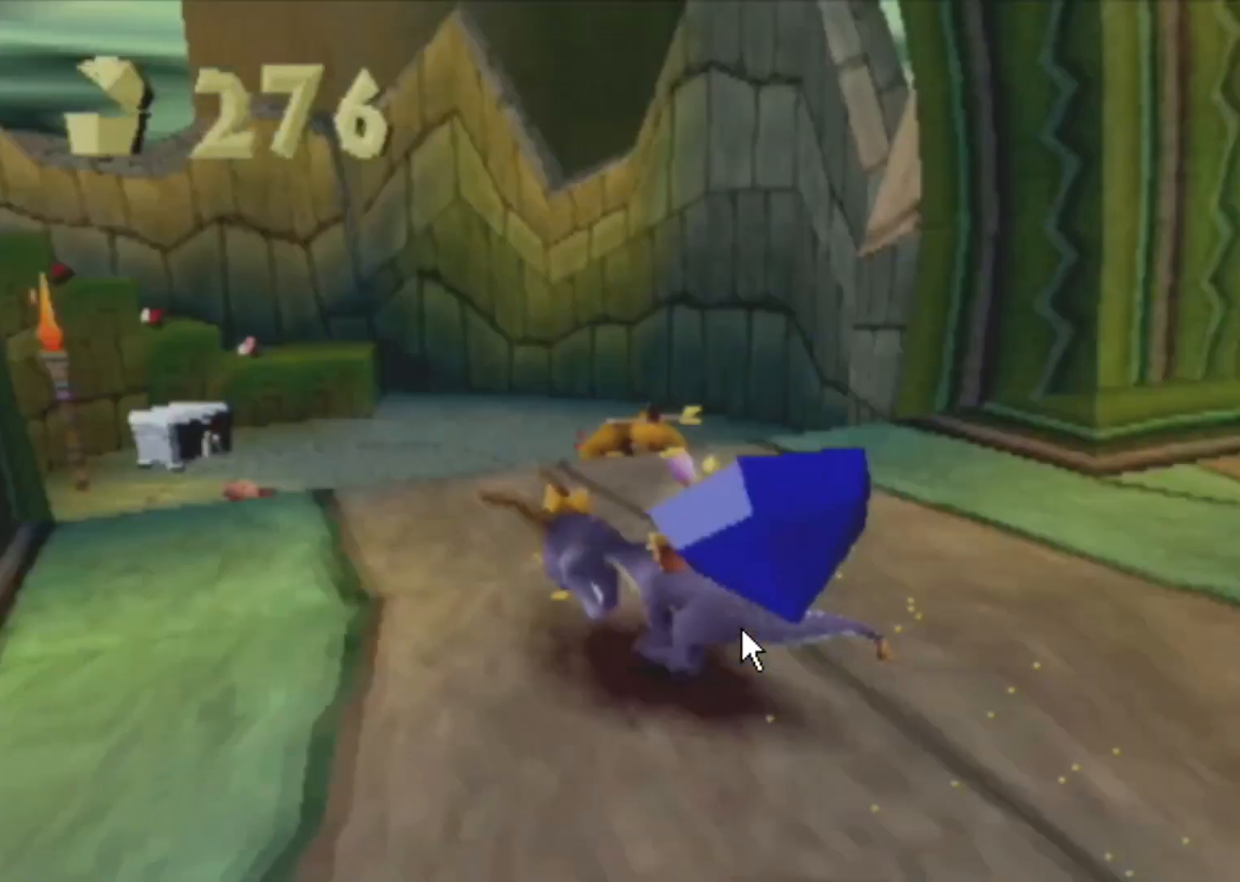
{"buttons": [], "left_stick": "center", "events": [[84, "R2", "up"], [200, "L2", "down"], [200, "SQUARE", "up"], [267, "CIRCLE", "down"], [367, "CIRCLE", "up"], [384, "L2", "up"], [484, "left_stick", "center"]]}
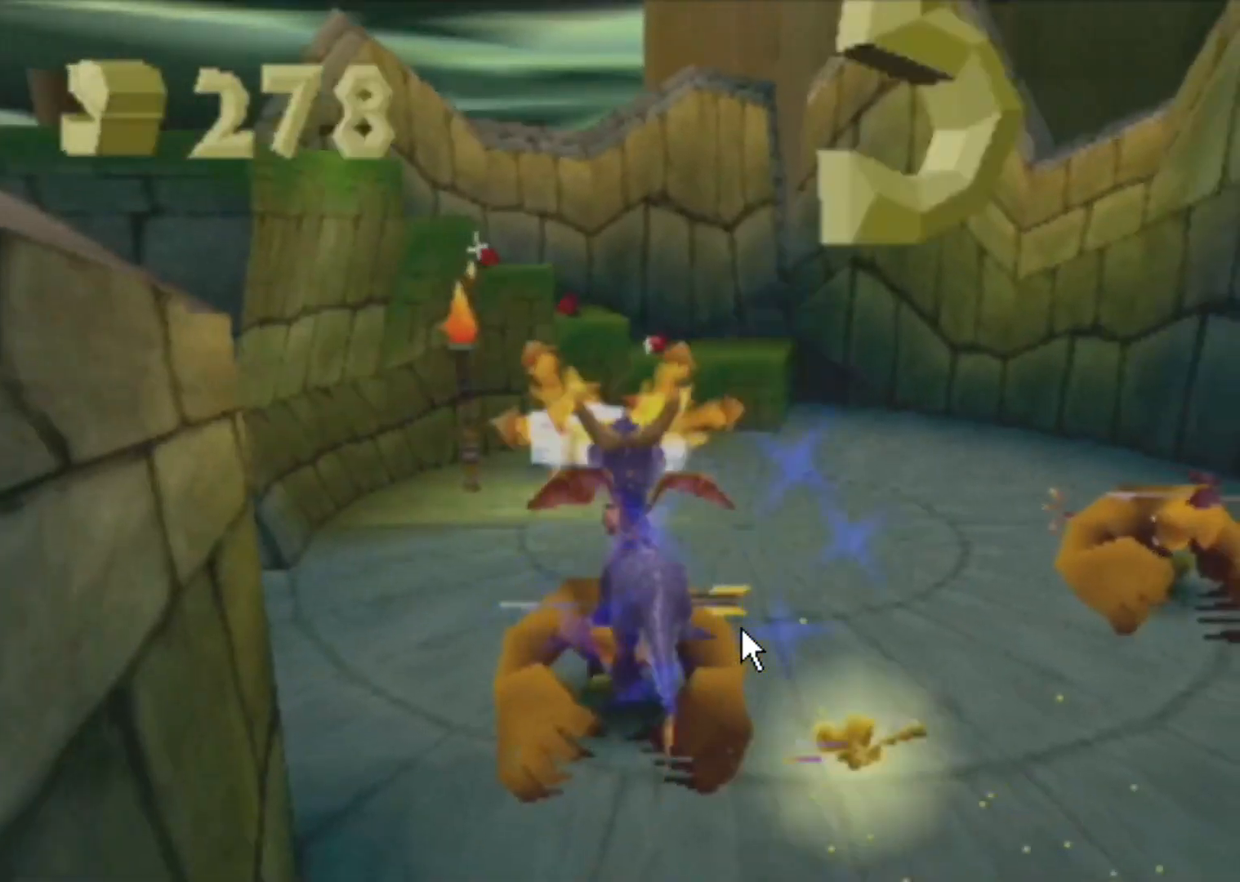
{"buttons": ["L2"], "left_stick": "up", "events": [[383, "L2", "down"], [383, "left_stick", "up"]]}
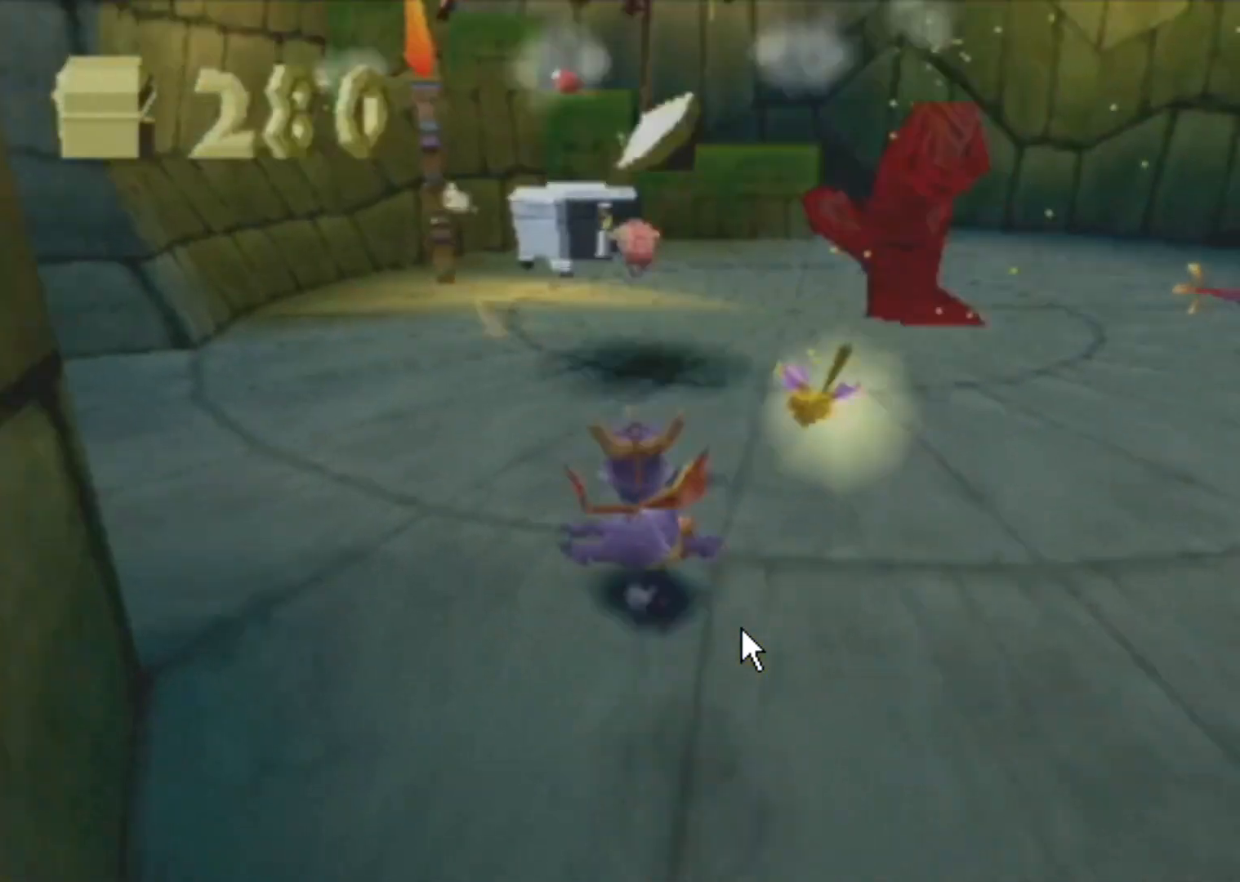
{"buttons": ["SQUARE"], "left_stick": "right", "events": [[84, "CROSS", "down"], [134, "CROSS", "up"], [217, "left_stick", "right"], [384, "CIRCLE", "down"], [434, "CIRCLE", "up"], [501, "L2", "up"], [501, "SQUARE", "down"]]}